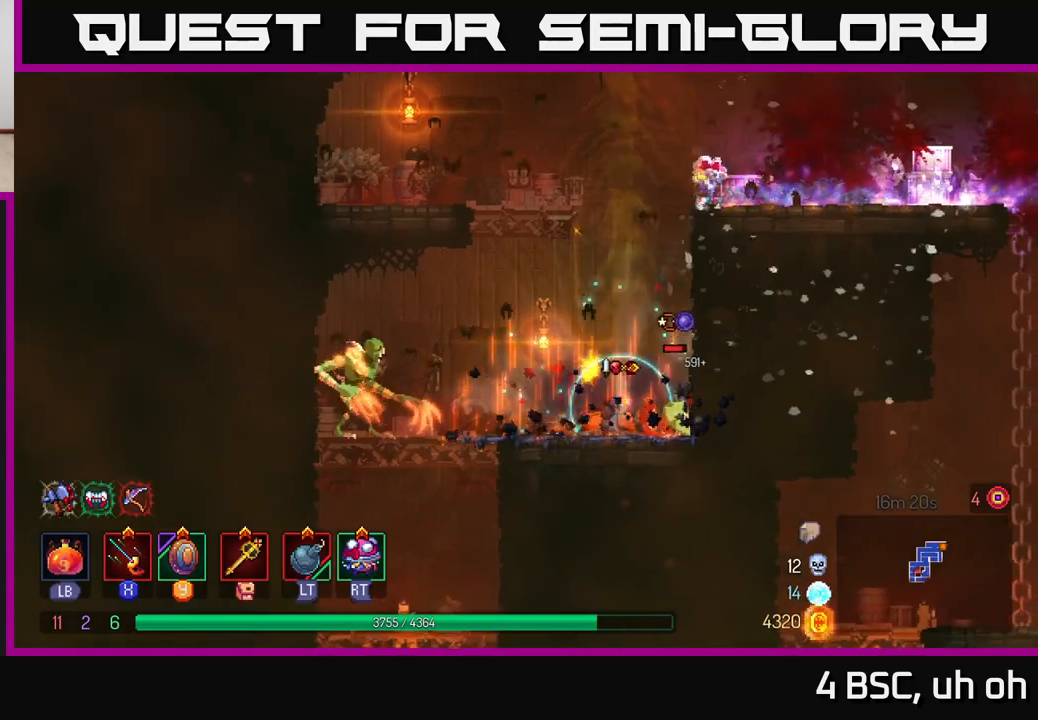
Gameplay with a controller (Xbox layout); each line is a JSON object with the inputs held at the frame after it. "events" lists button and stick changes between this image and that frame as [ms after this image, input, new state], when the widget could be followed in between.
{"buttons": ["X"], "left_stick": "right", "right_stick": "center", "events": [[17, "X", "up"], [100, "X", "down"], [183, "X", "up"], [250, "X", "down"], [350, "X", "up"], [417, "X", "down"]]}
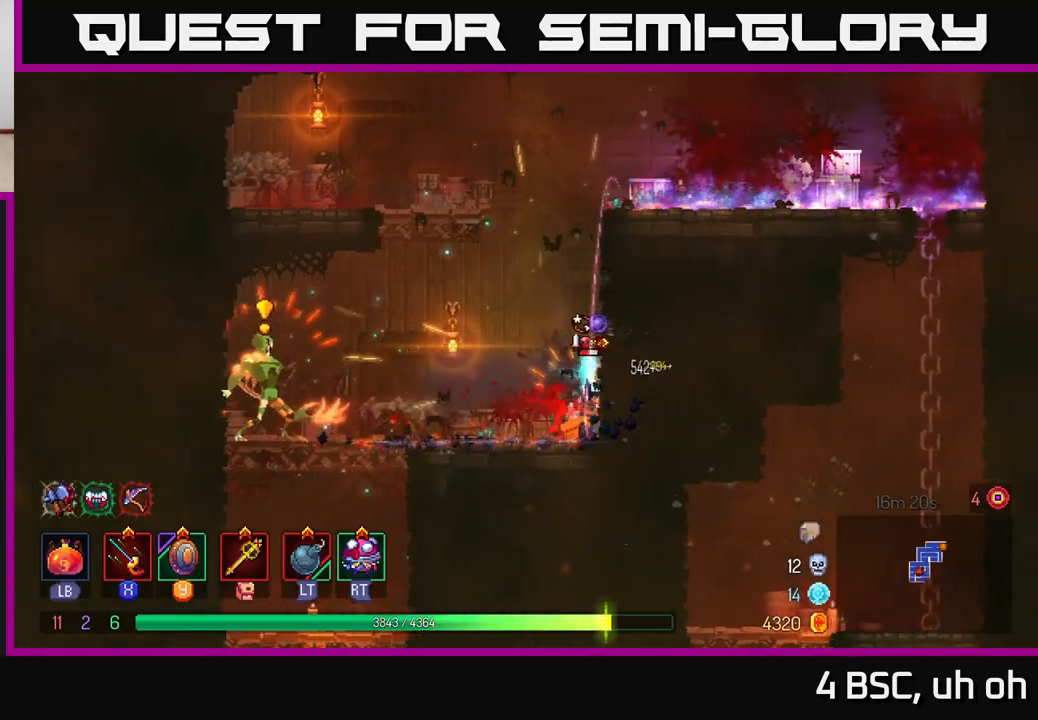
{"buttons": ["B"], "left_stick": "left", "right_stick": "center", "events": [[17, "X", "up"], [100, "X", "down"], [100, "left_stick", "center"], [183, "X", "up"], [250, "left_stick", "left"], [317, "B", "down"]]}
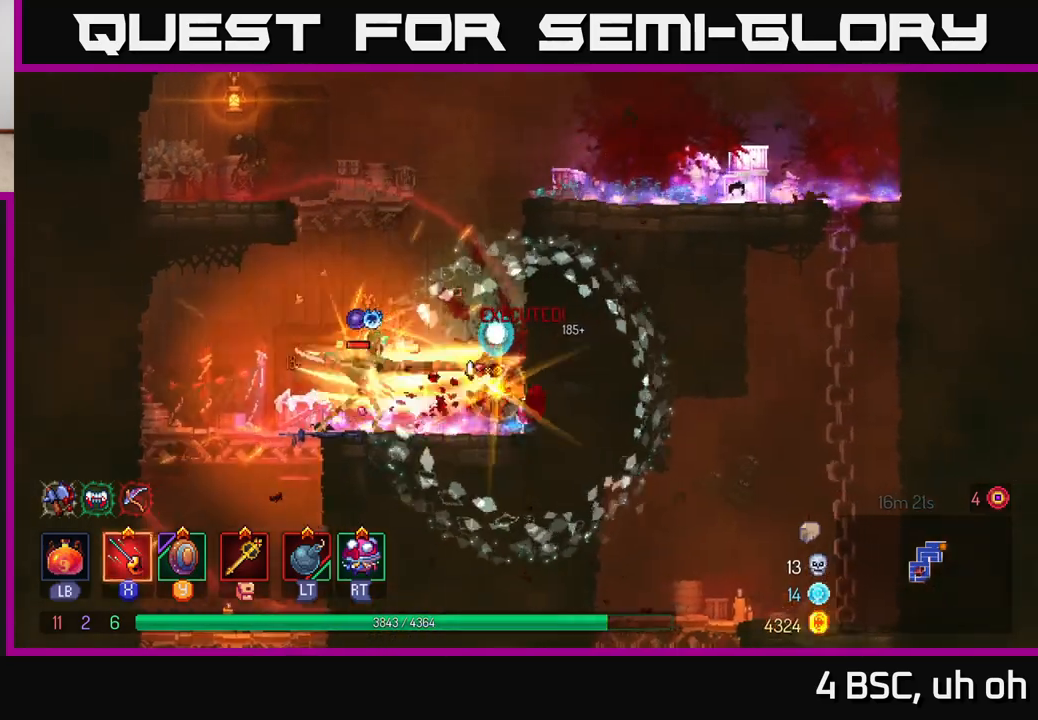
{"buttons": ["X"], "left_stick": "center", "right_stick": "center", "events": [[33, "B", "up"], [217, "left_stick", "right"], [267, "X", "down"], [333, "X", "up"], [433, "X", "down"], [467, "left_stick", "center"]]}
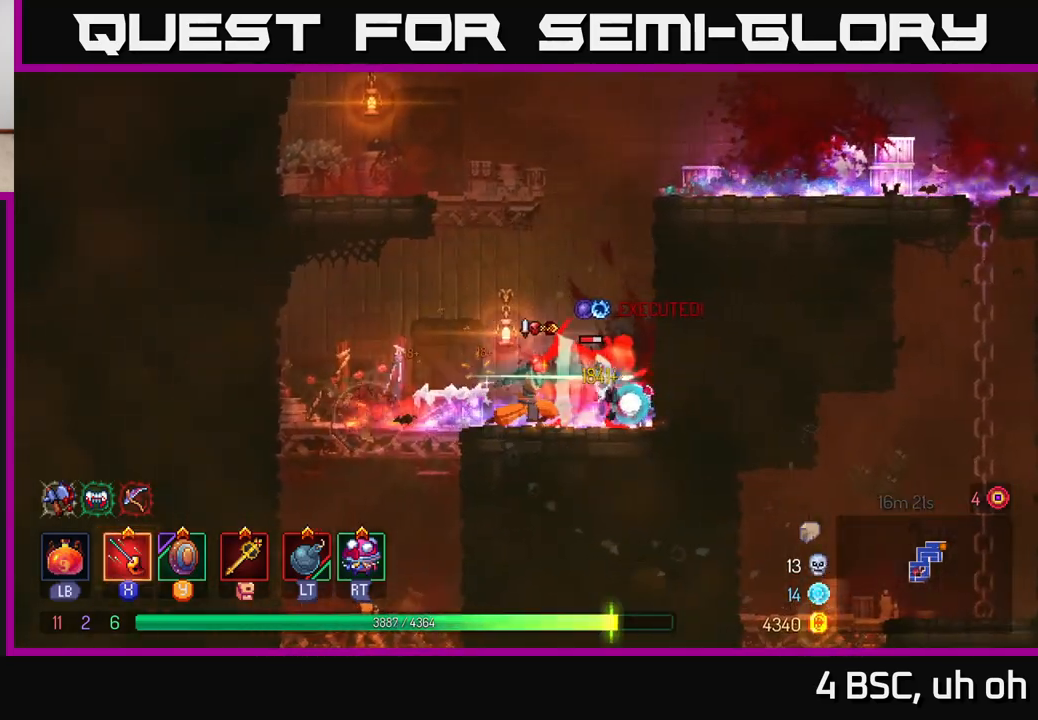
{"buttons": ["X"], "left_stick": "center", "right_stick": "center", "events": [[17, "X", "up"], [83, "X", "down"], [183, "X", "up"], [233, "X", "down"], [350, "X", "up"], [417, "X", "down"]]}
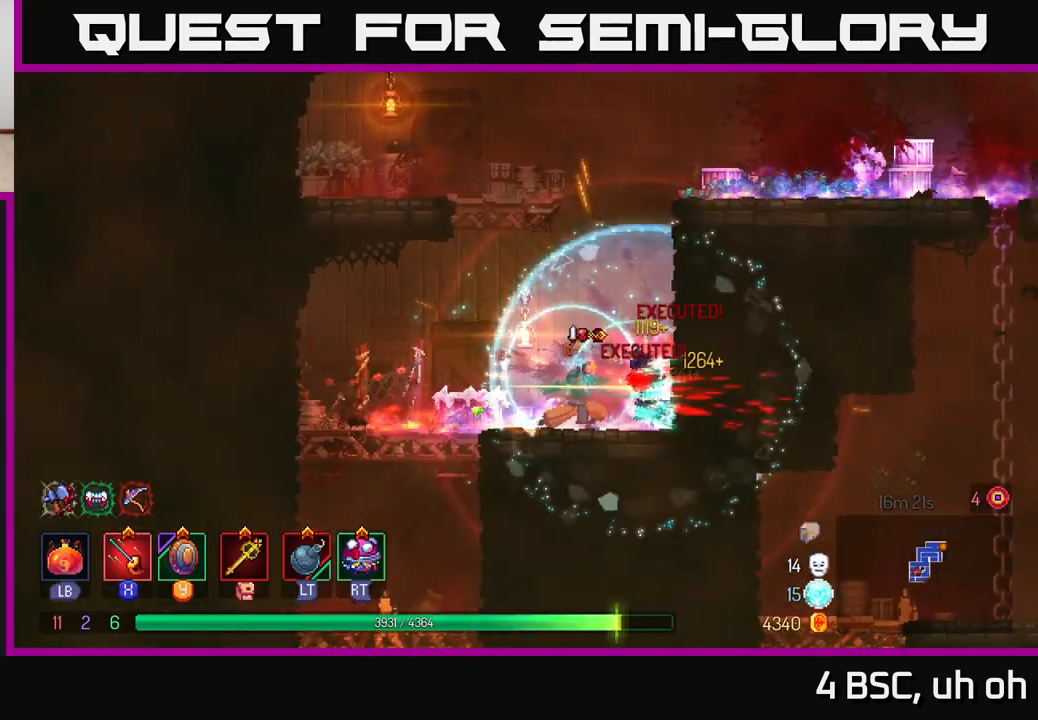
{"buttons": [], "left_stick": "right", "right_stick": "center", "events": [[50, "X", "up"], [100, "X", "down"], [217, "X", "up"], [283, "X", "down"], [417, "X", "up"], [433, "left_stick", "right"]]}
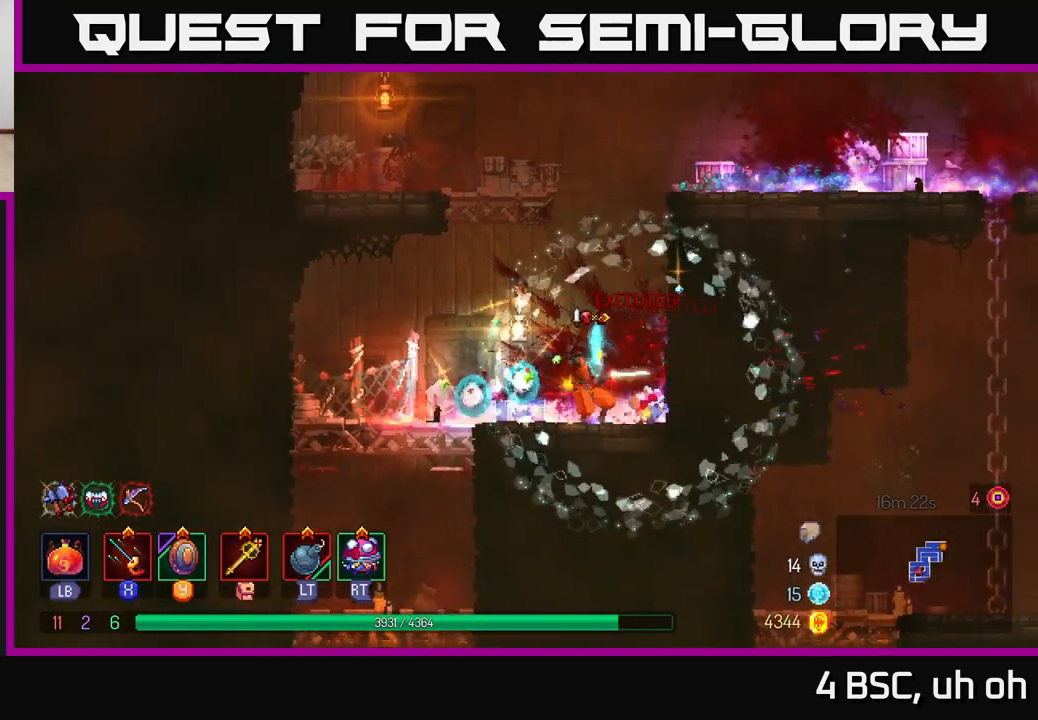
{"buttons": [], "left_stick": "right", "right_stick": "center", "events": [[83, "A", "down"], [200, "A", "up"], [300, "A", "down"], [467, "A", "up"]]}
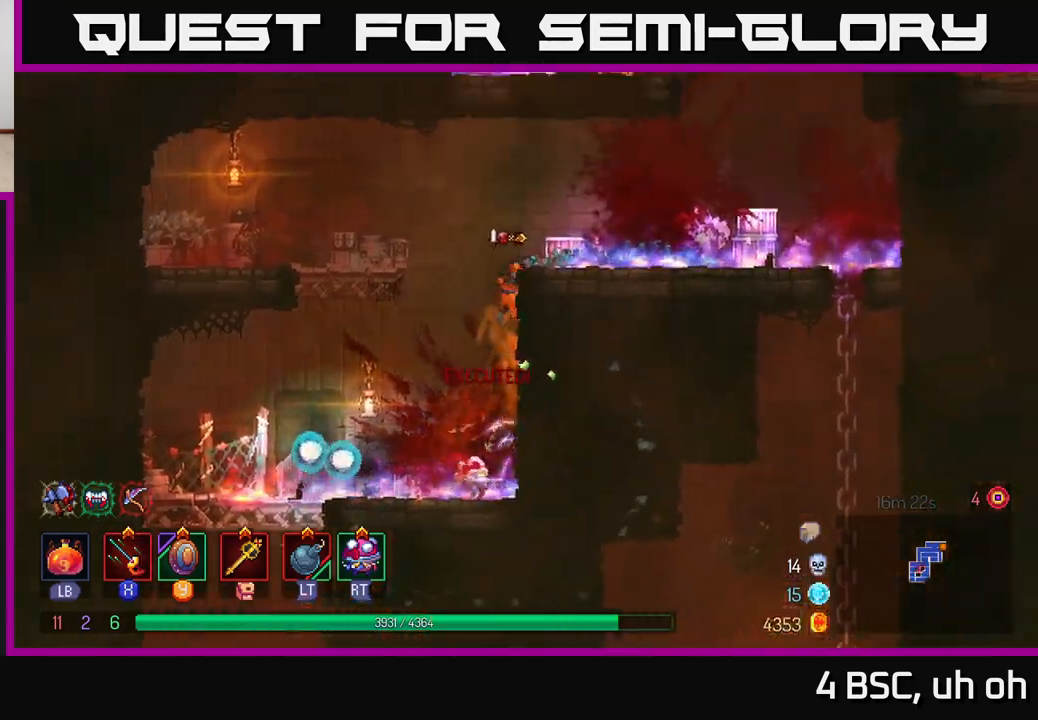
{"buttons": [], "left_stick": "right", "right_stick": "down", "events": [[350, "right_stick", "down-left"], [500, "right_stick", "down"]]}
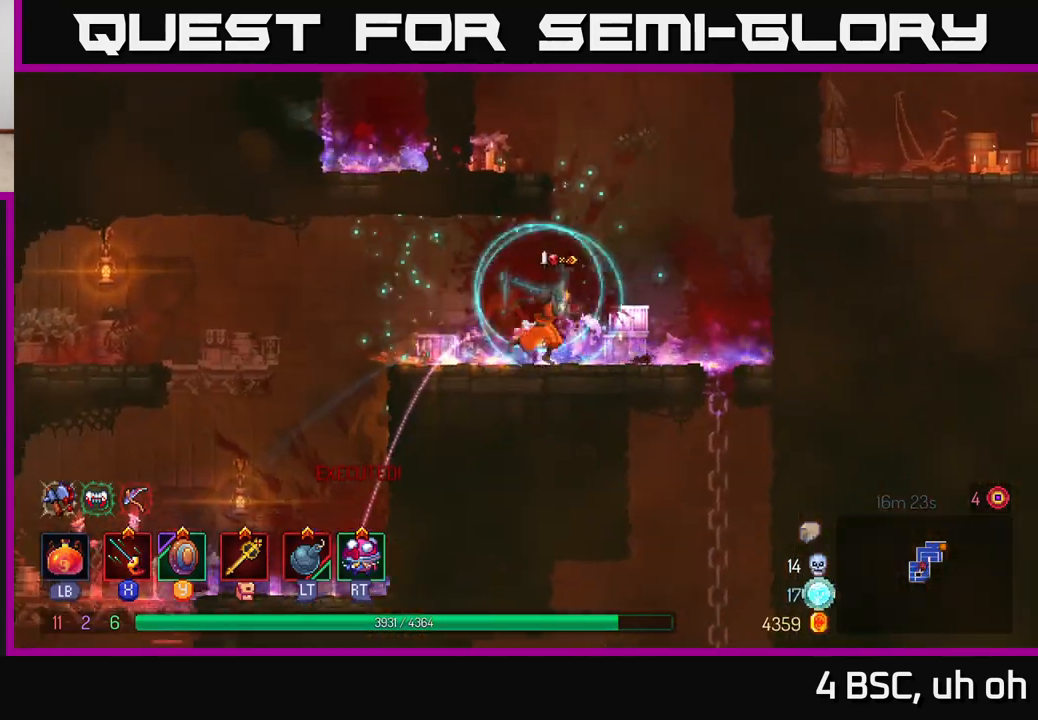
{"buttons": ["A"], "left_stick": "down", "right_stick": "center", "events": [[117, "right_stick", "center"], [233, "left_stick", "down"], [300, "A", "down"], [367, "A", "up"], [450, "A", "down"]]}
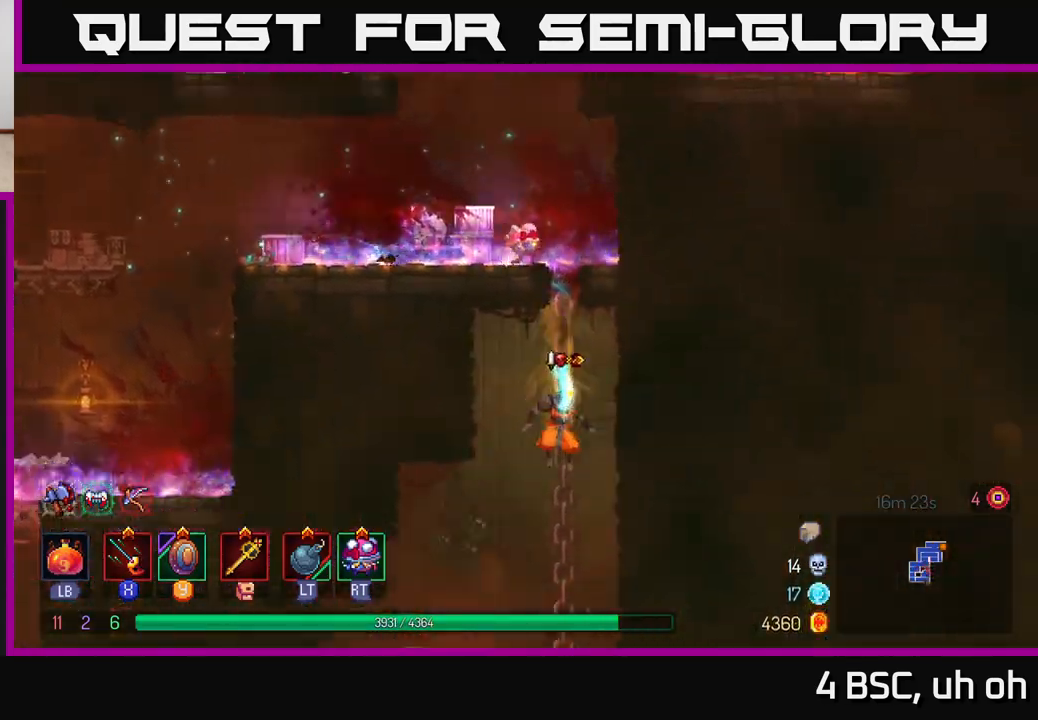
{"buttons": [], "left_stick": "left", "right_stick": "center", "events": [[67, "A", "up"], [183, "left_stick", "center"], [400, "left_stick", "left"]]}
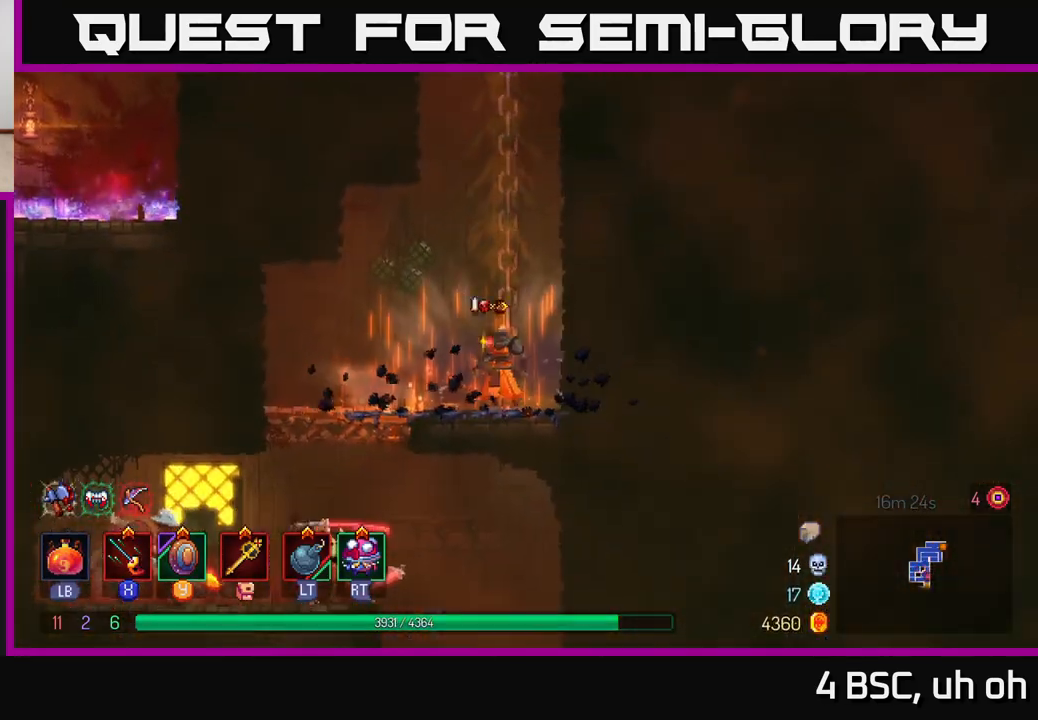
{"buttons": ["A"], "left_stick": "down", "right_stick": "center", "events": [[67, "left_stick", "up-left"], [433, "left_stick", "down"], [483, "A", "down"]]}
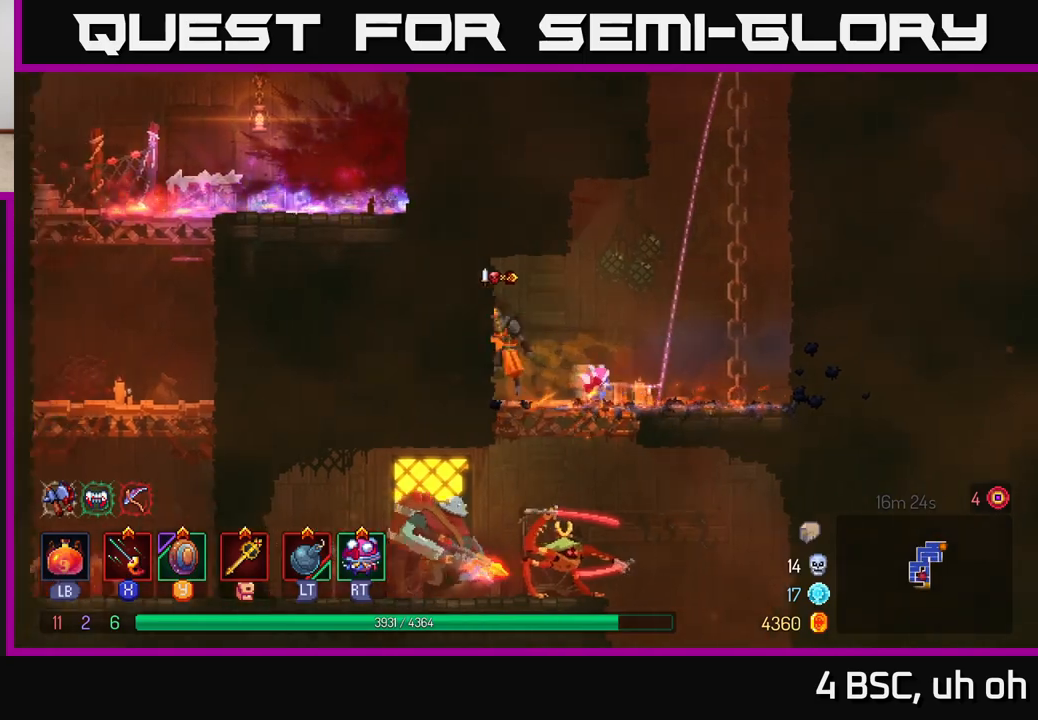
{"buttons": [], "left_stick": "center", "right_stick": "center", "events": [[17, "A", "up"], [83, "A", "down"], [200, "A", "up"], [350, "left_stick", "center"]]}
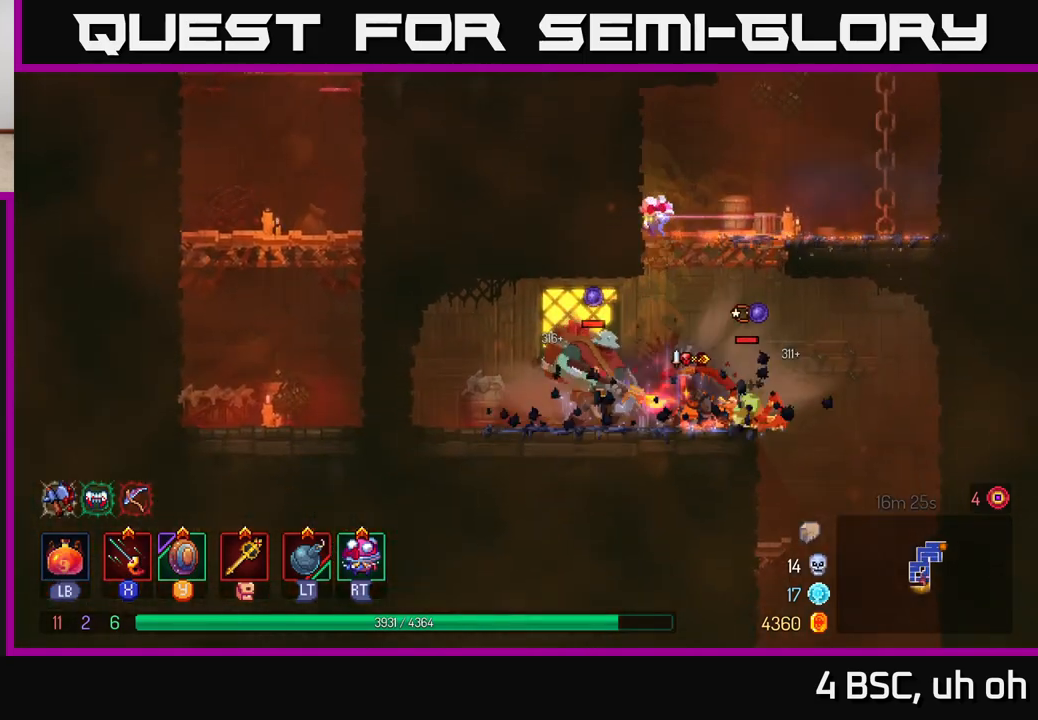
{"buttons": [], "left_stick": "left", "right_stick": "center", "events": [[17, "left_stick", "left"], [83, "X", "down"], [133, "X", "up"], [200, "left_stick", "center"], [317, "L2", "down"], [383, "left_stick", "left"], [450, "L2", "up"]]}
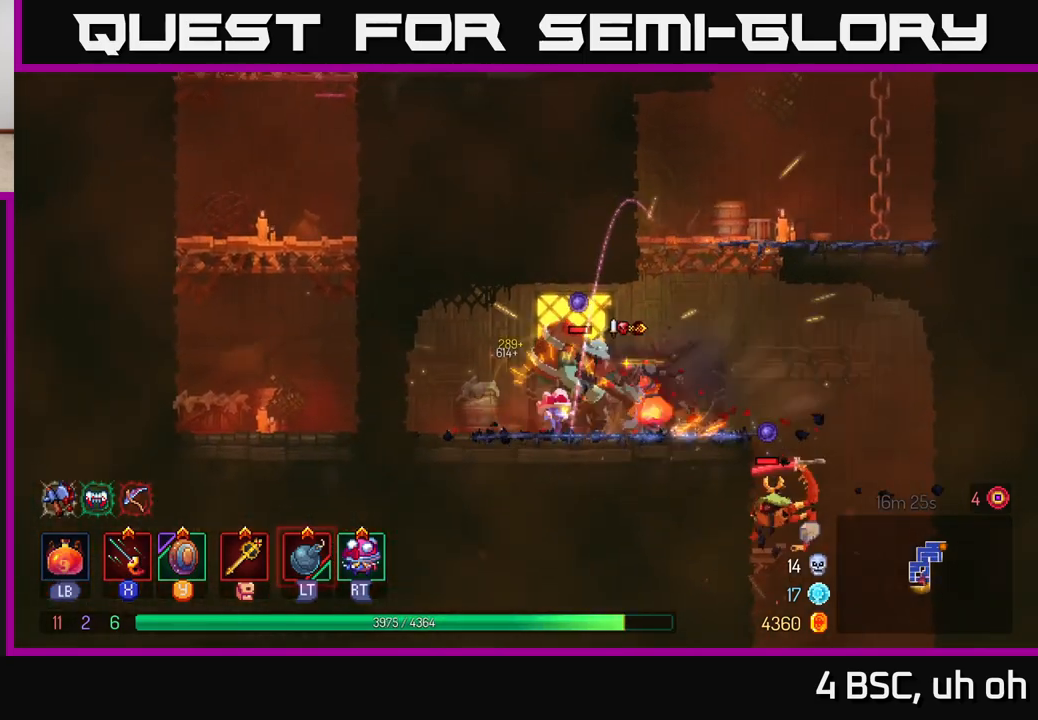
{"buttons": [], "left_stick": "right", "right_stick": "center", "events": [[50, "L2", "down"], [133, "left_stick", "up-left"], [150, "L2", "up"], [417, "X", "down"], [417, "left_stick", "center"], [467, "X", "up"], [500, "left_stick", "right"]]}
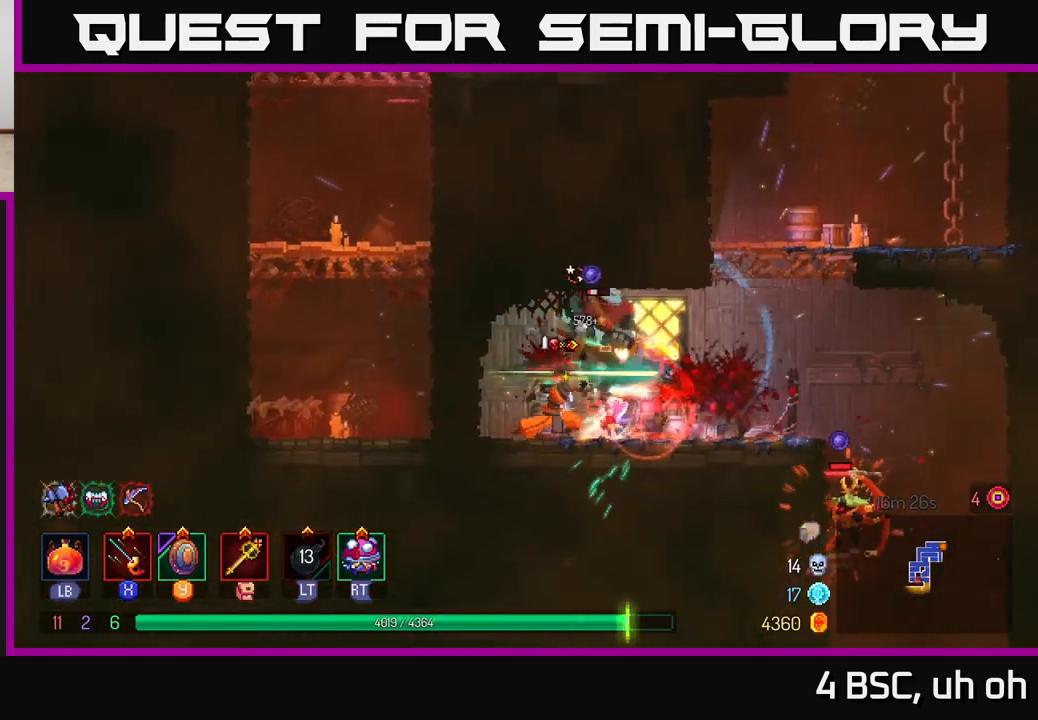
{"buttons": [], "left_stick": "center", "right_stick": "center", "events": [[33, "X", "down"], [133, "X", "up"], [200, "X", "down"], [300, "X", "up"], [367, "X", "down"], [417, "left_stick", "center"], [450, "X", "up"]]}
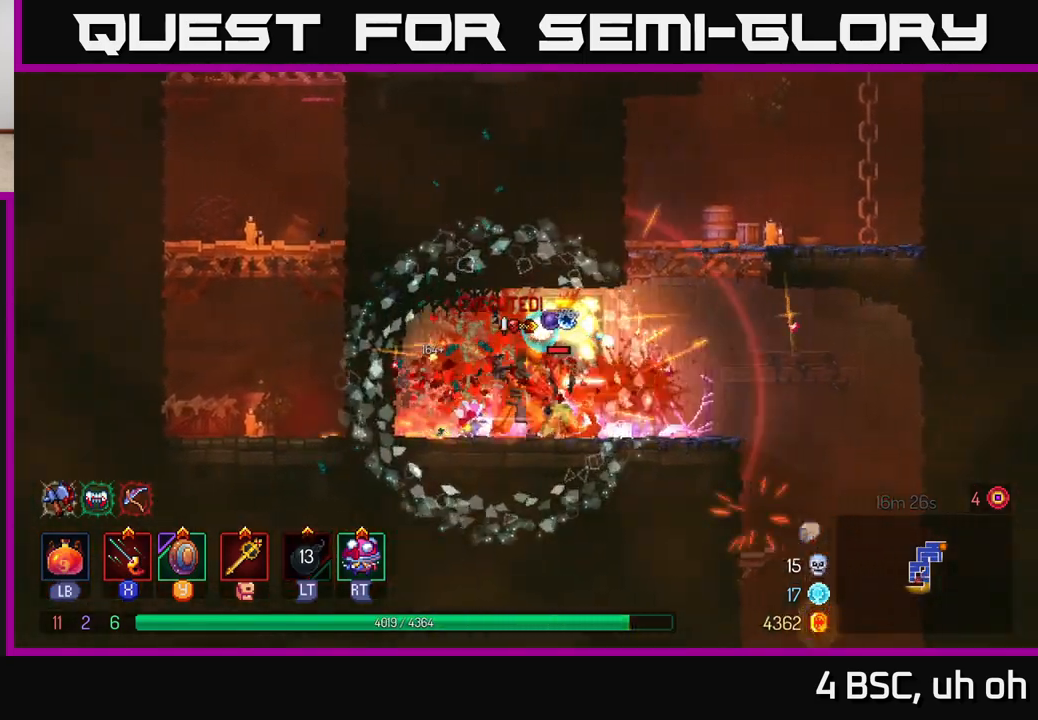
{"buttons": [], "left_stick": "left", "right_stick": "center", "events": [[17, "left_stick", "right"], [200, "B", "down"], [300, "B", "up"], [500, "left_stick", "left"]]}
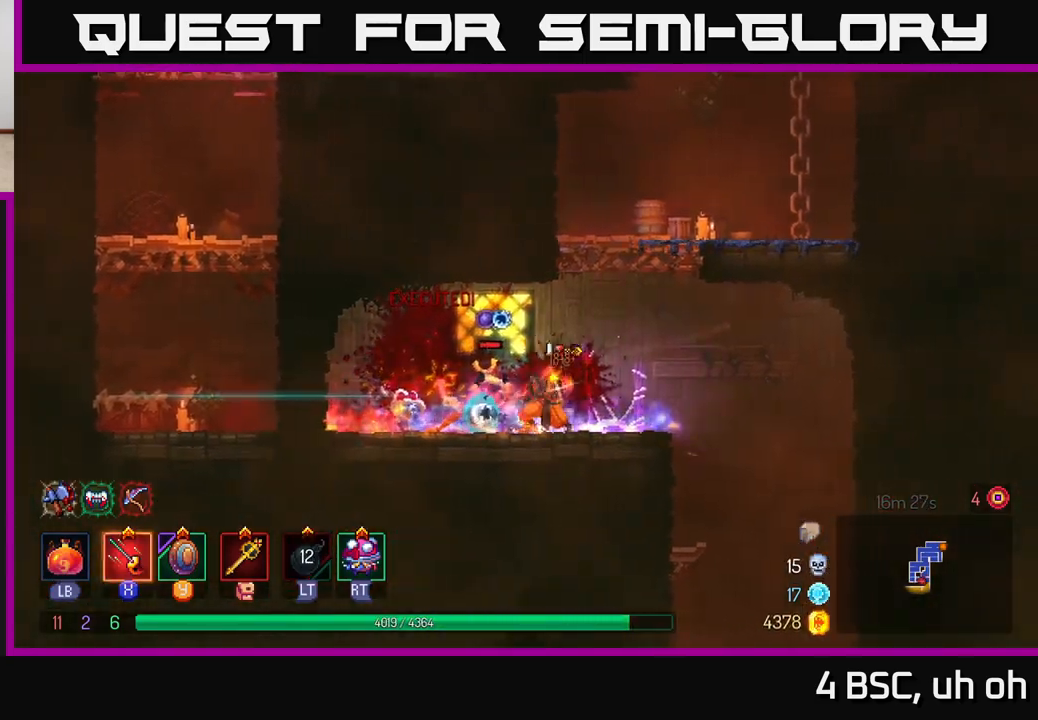
{"buttons": [], "left_stick": "center", "right_stick": "center", "events": [[67, "X", "down"], [133, "X", "up"], [217, "X", "down"], [283, "X", "up"], [367, "X", "down"], [383, "left_stick", "center"], [450, "X", "up"]]}
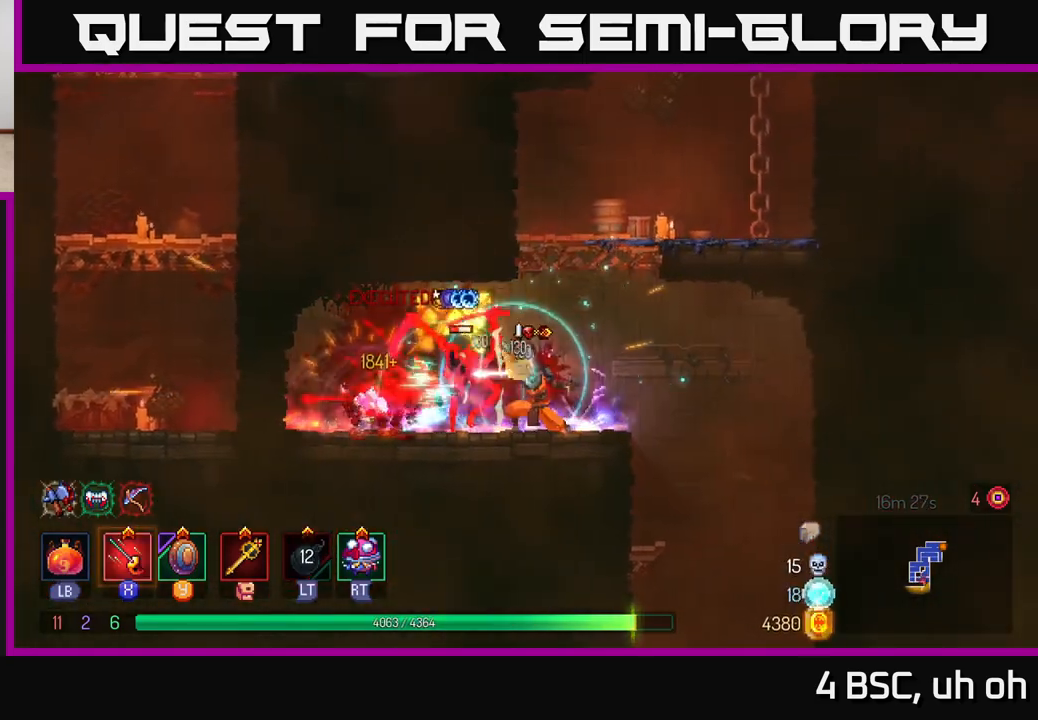
{"buttons": [], "left_stick": "center", "right_stick": "center", "events": [[17, "X", "down"], [117, "X", "up"], [200, "X", "down"], [300, "X", "up"], [383, "X", "down"], [483, "X", "up"]]}
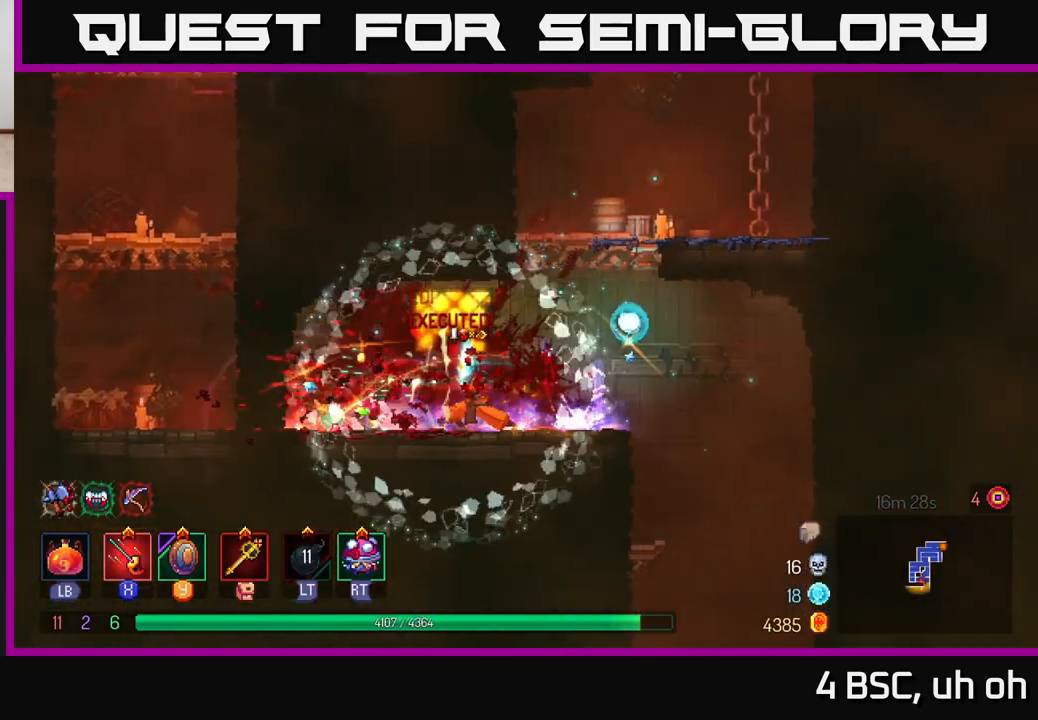
{"buttons": [], "left_stick": "right", "right_stick": "center", "events": [[133, "left_stick", "right"], [217, "B", "down"], [317, "B", "up"]]}
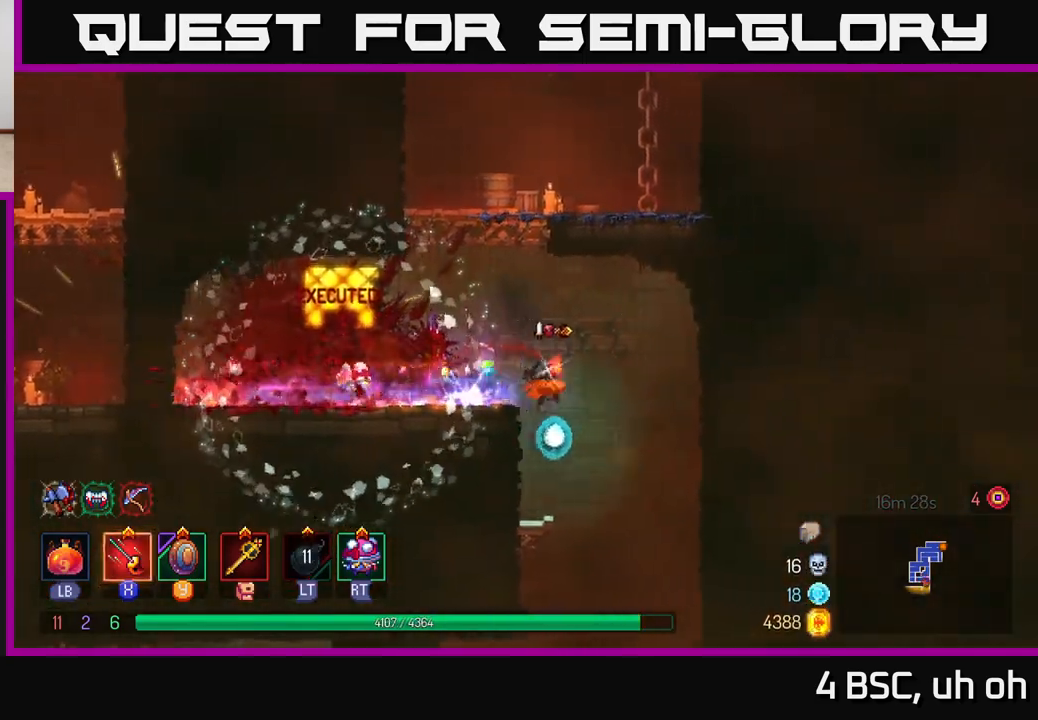
{"buttons": [], "left_stick": "center", "right_stick": "center", "events": [[100, "left_stick", "down"], [150, "A", "down"], [250, "A", "up"], [367, "left_stick", "center"]]}
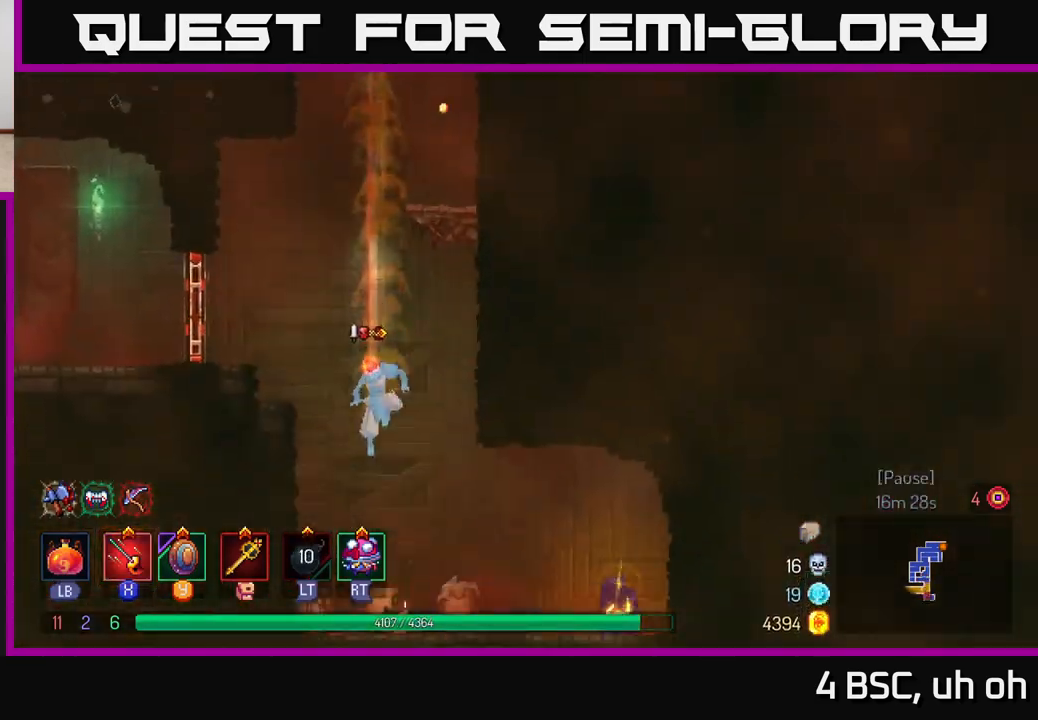
{"buttons": [], "left_stick": "right", "right_stick": "center", "events": [[183, "left_stick", "left"], [350, "left_stick", "center"], [483, "left_stick", "right"]]}
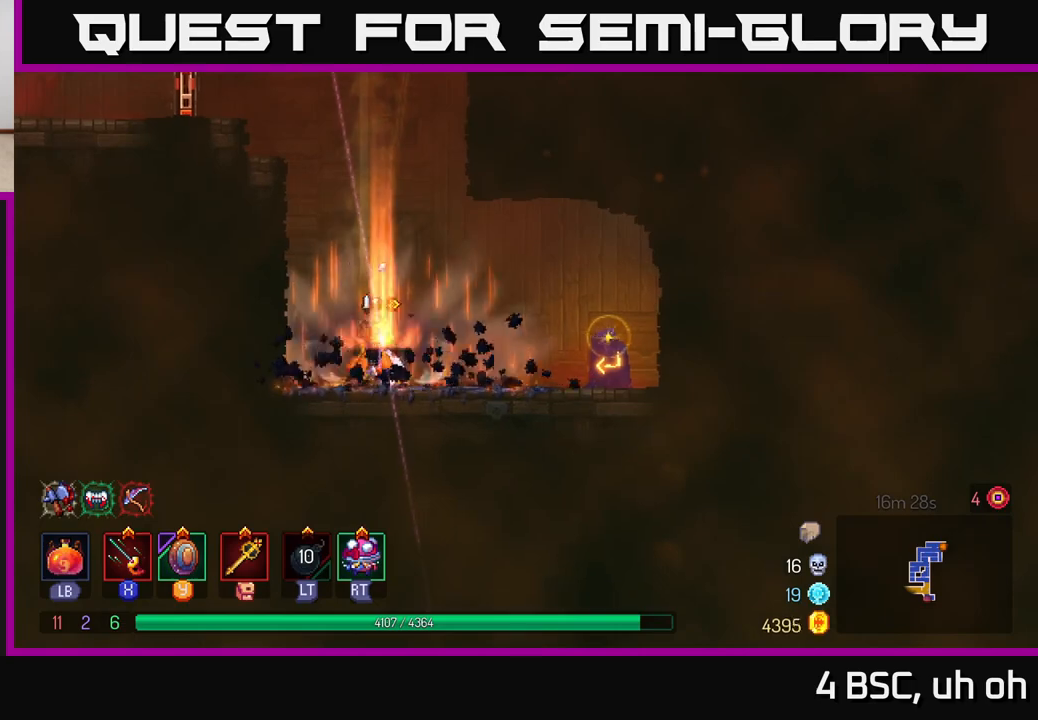
{"buttons": [], "left_stick": "left", "right_stick": "center", "events": [[200, "left_stick", "left"], [300, "A", "down"], [450, "A", "up"]]}
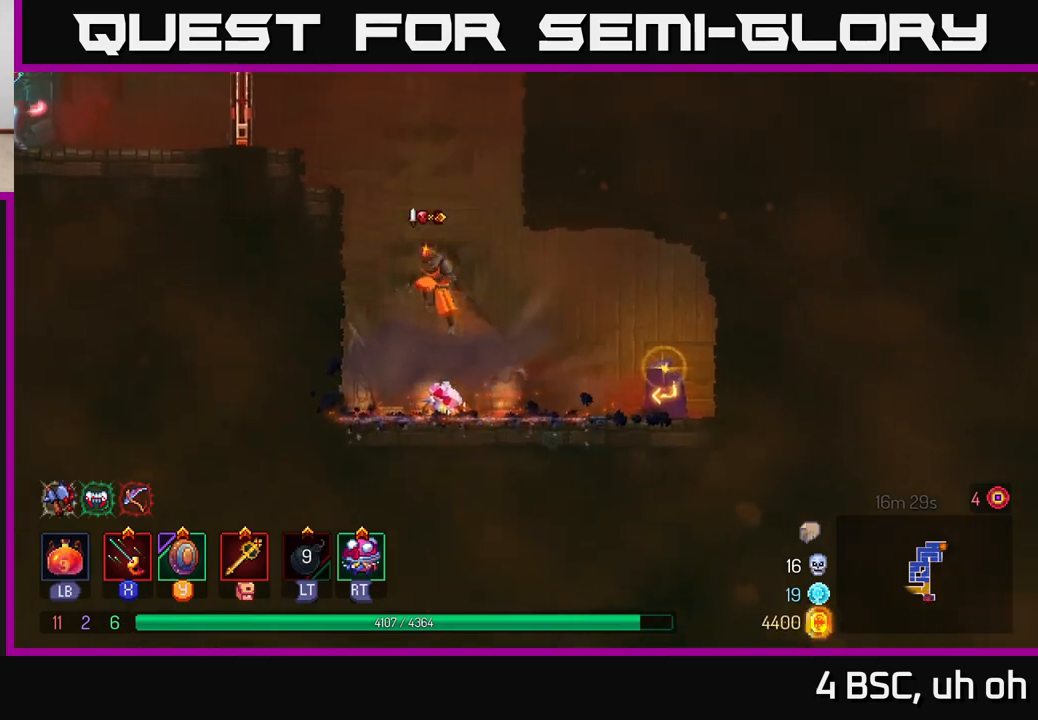
{"buttons": [], "left_stick": "left", "right_stick": "center", "events": [[67, "A", "down"], [283, "A", "up"]]}
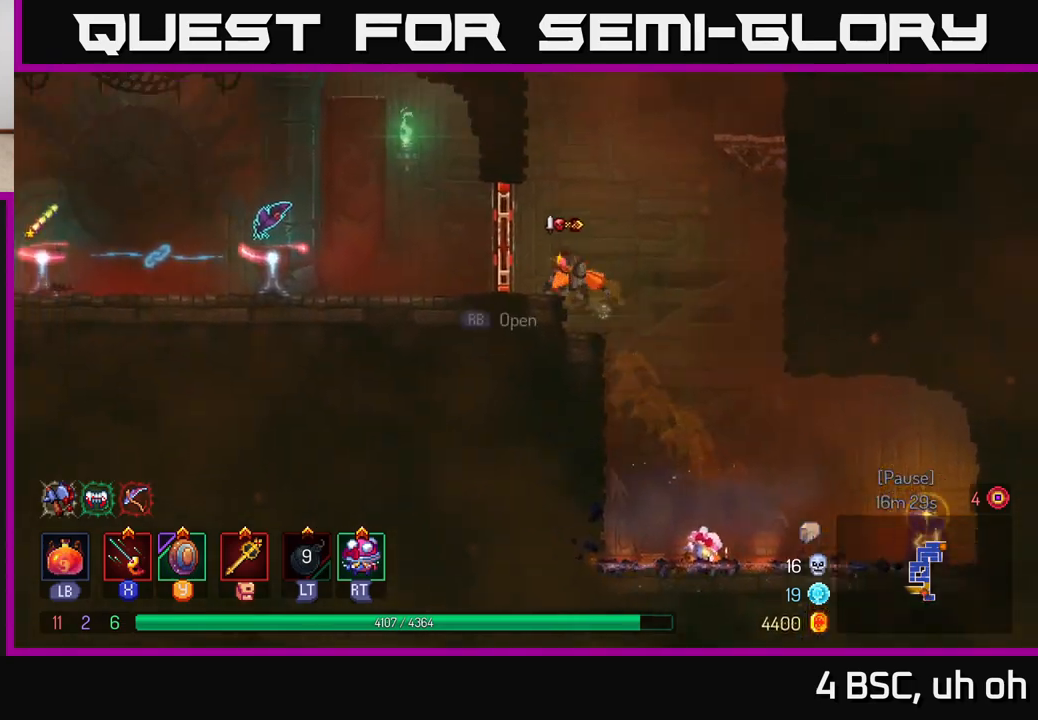
{"buttons": [], "left_stick": "left", "right_stick": "center", "events": [[83, "A", "down"], [167, "A", "up"], [267, "B", "down"], [400, "B", "up"]]}
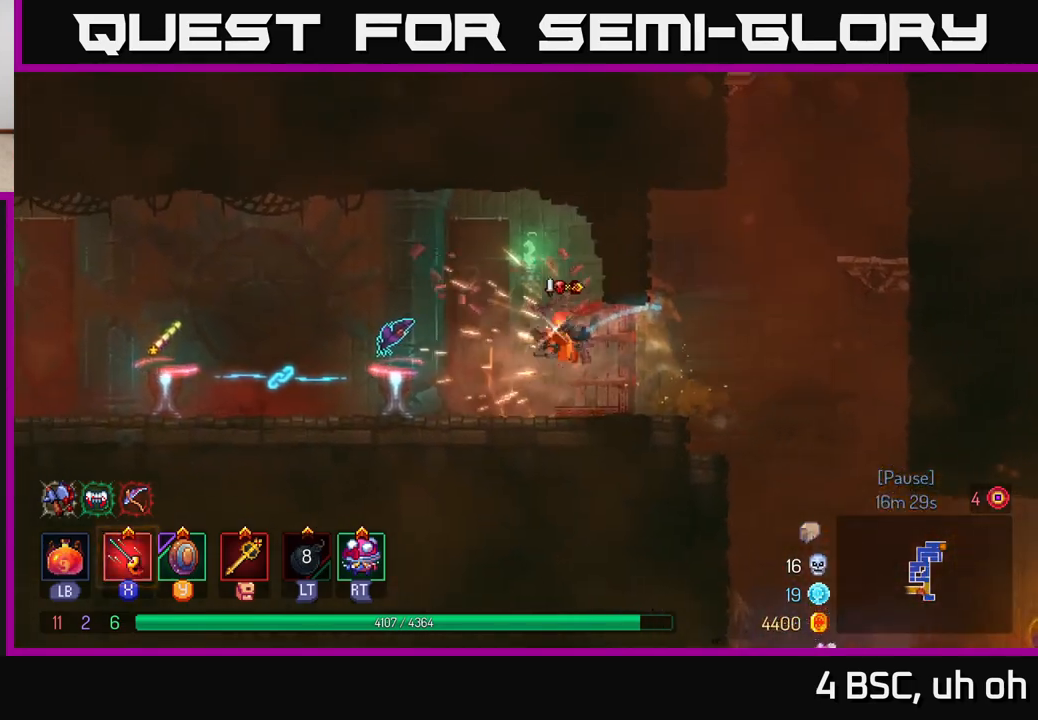
{"buttons": [], "left_stick": "left", "right_stick": "center", "events": []}
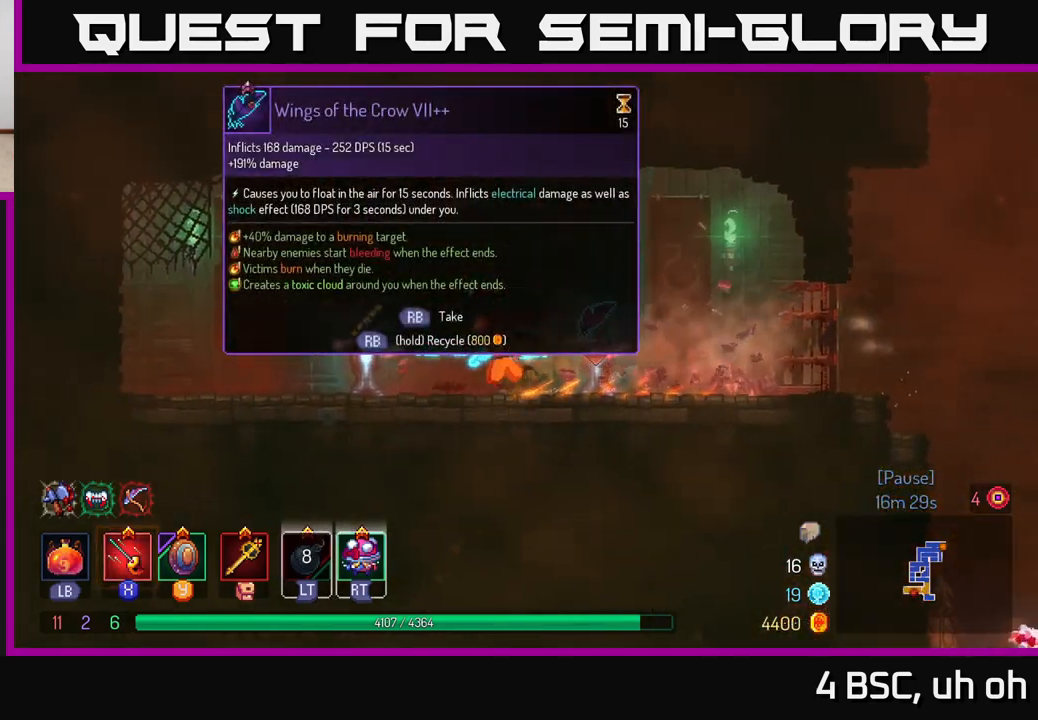
{"buttons": ["R1"], "left_stick": "center", "right_stick": "center", "events": [[117, "R1", "down"], [233, "left_stick", "center"]]}
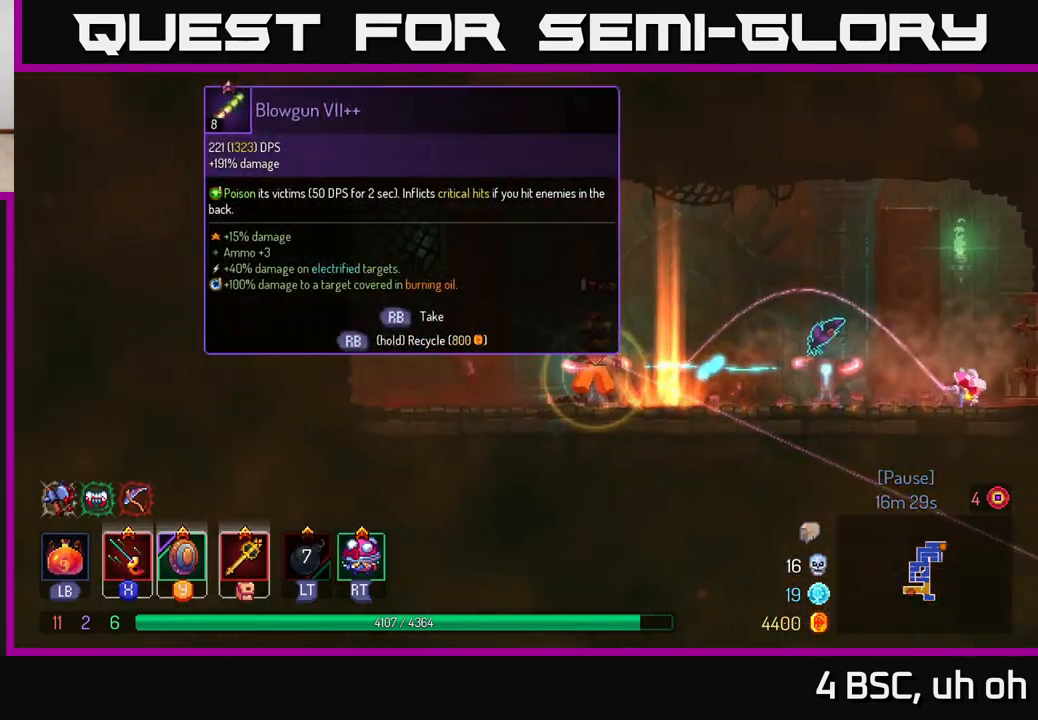
{"buttons": ["R1"], "left_stick": "right", "right_stick": "center", "events": [[450, "left_stick", "right"]]}
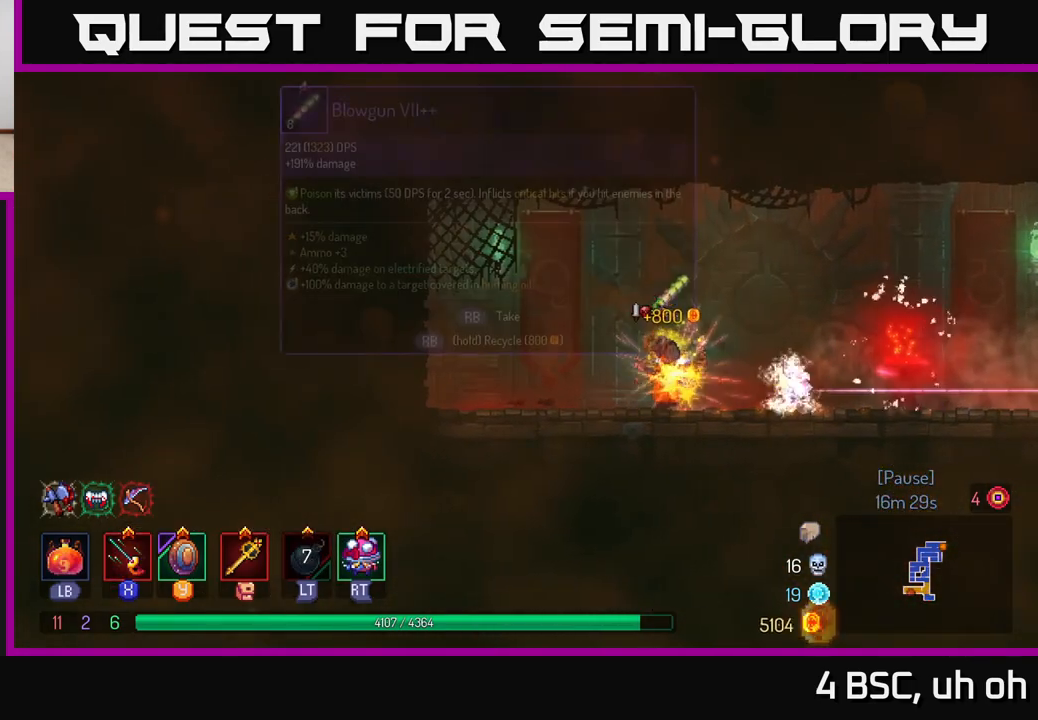
{"buttons": [], "left_stick": "right", "right_stick": "center", "events": [[17, "R1", "up"], [333, "B", "down"], [467, "B", "up"]]}
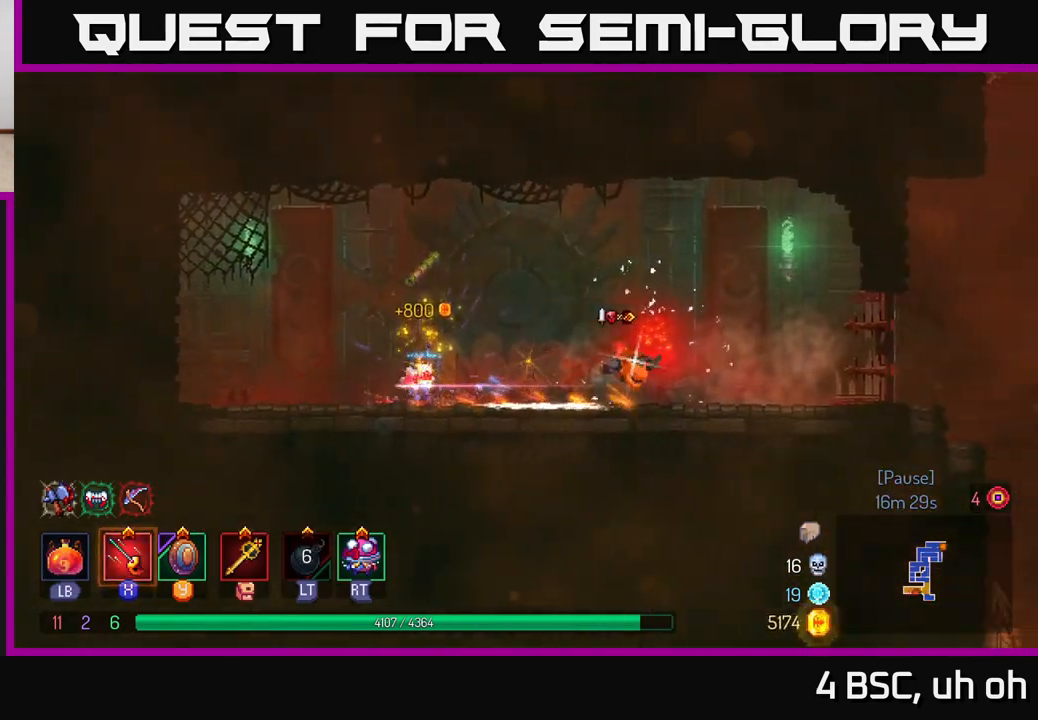
{"buttons": [], "left_stick": "right", "right_stick": "center", "events": []}
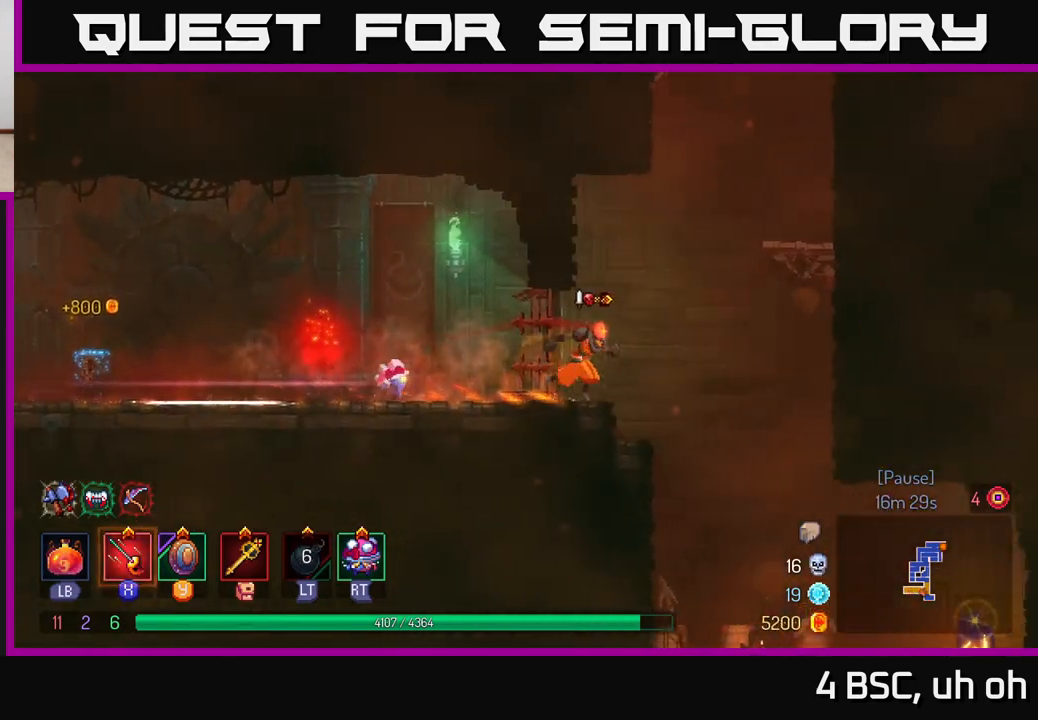
{"buttons": [], "left_stick": "right", "right_stick": "center", "events": []}